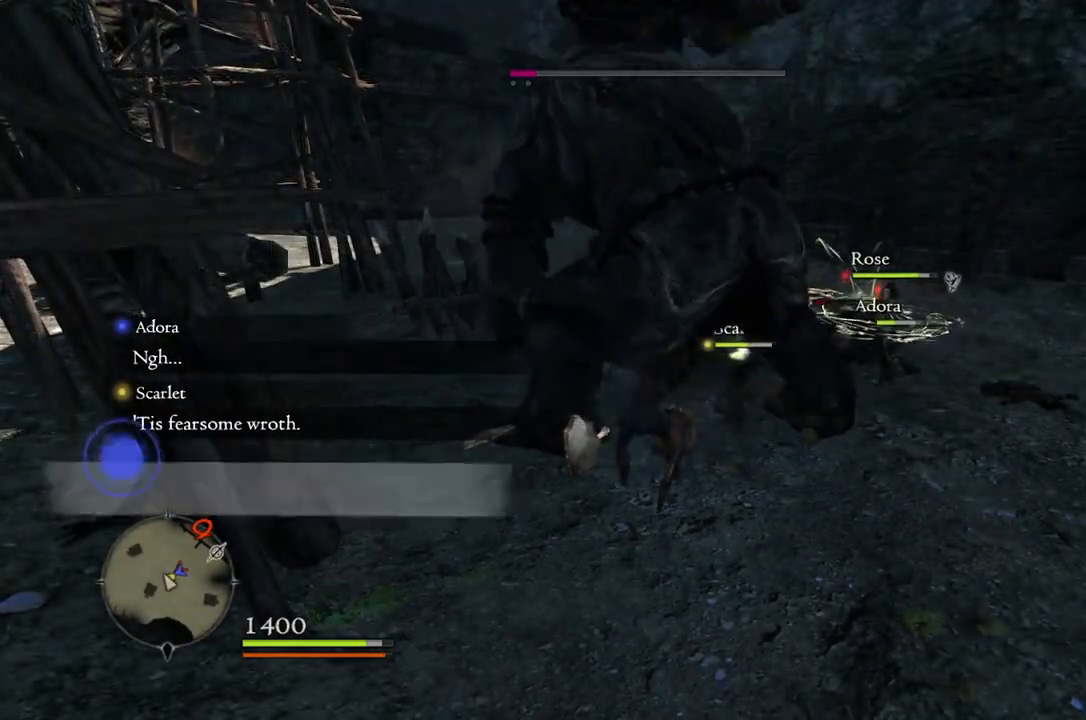
Gameplay with a controller (Xbox layout); each line is a JSON object with the inputs held at the frame after it. "events" lists button and stick changes between this image and that frame as [ms after this image, input, new state], when the widget could be followed in between.
{"buttons": [], "left_stick": "up-left", "right_stick": "center", "events": [[133, "left_stick", "up-left"], [333, "R1", "up"]]}
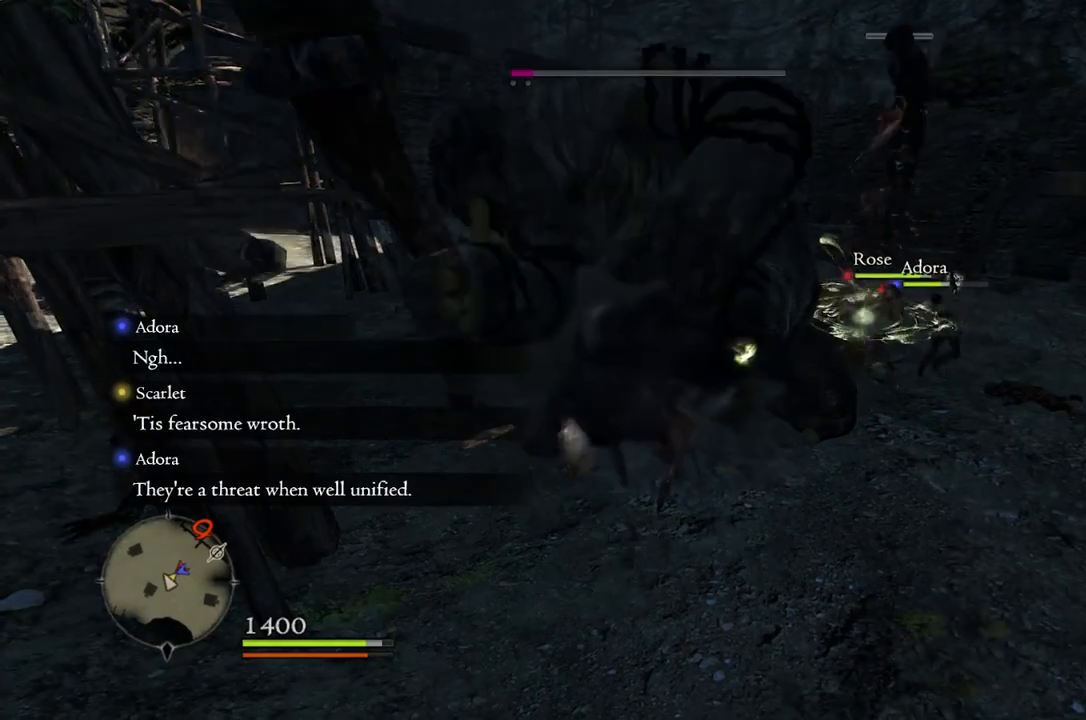
{"buttons": [], "left_stick": "up", "right_stick": "center", "events": [[333, "left_stick", "up"]]}
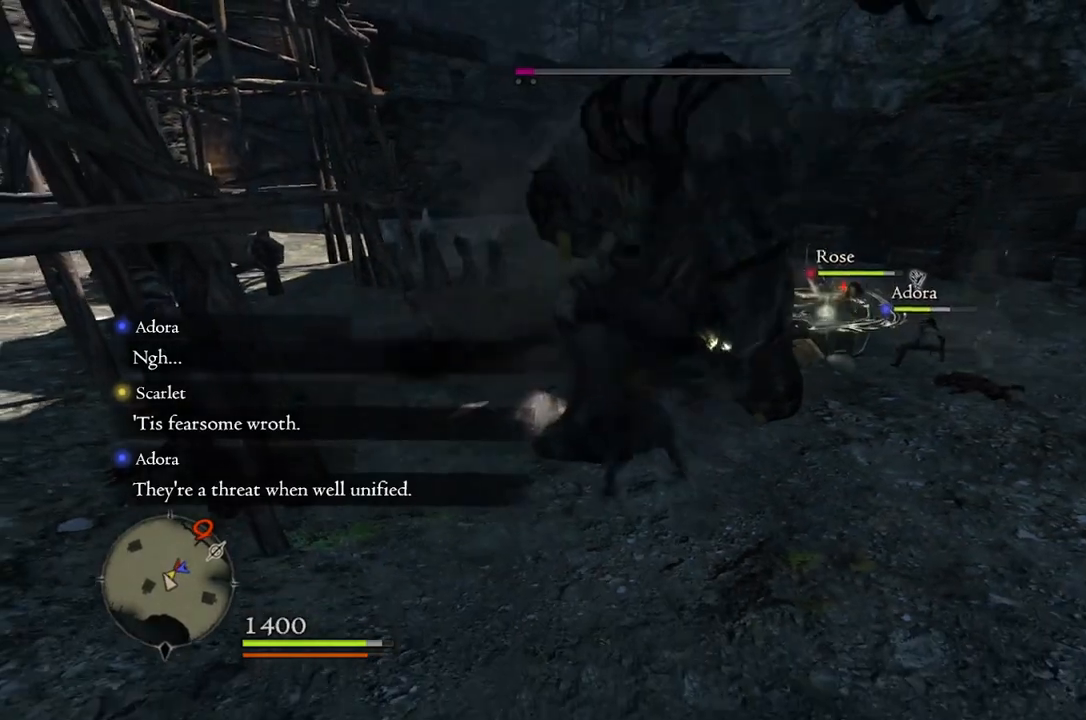
{"buttons": [], "left_stick": "center", "right_stick": "center", "events": [[150, "left_stick", "center"]]}
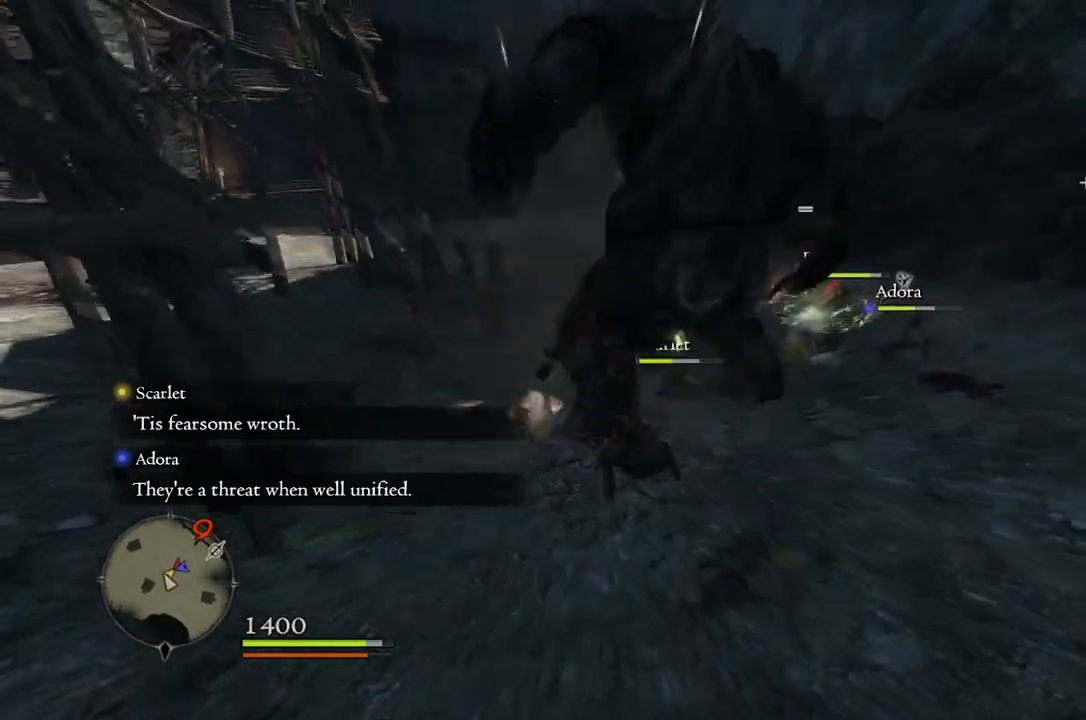
{"buttons": [], "left_stick": "center", "right_stick": "center", "events": []}
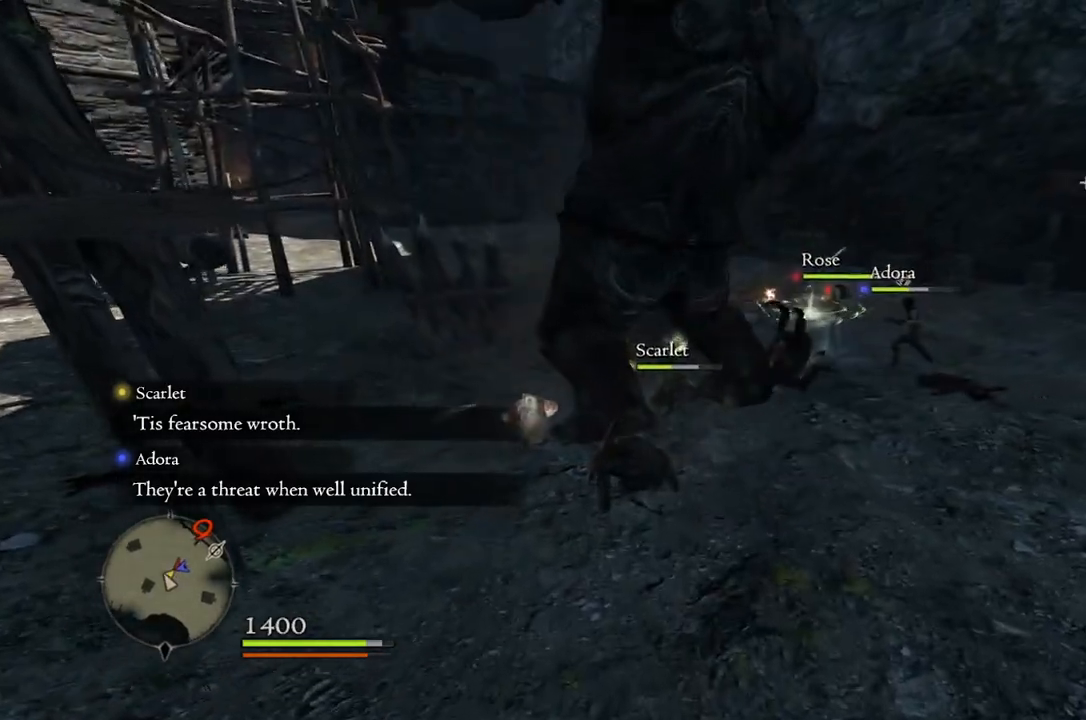
{"buttons": [], "left_stick": "left", "right_stick": "down-right", "events": [[267, "left_stick", "left"], [450, "right_stick", "down-right"]]}
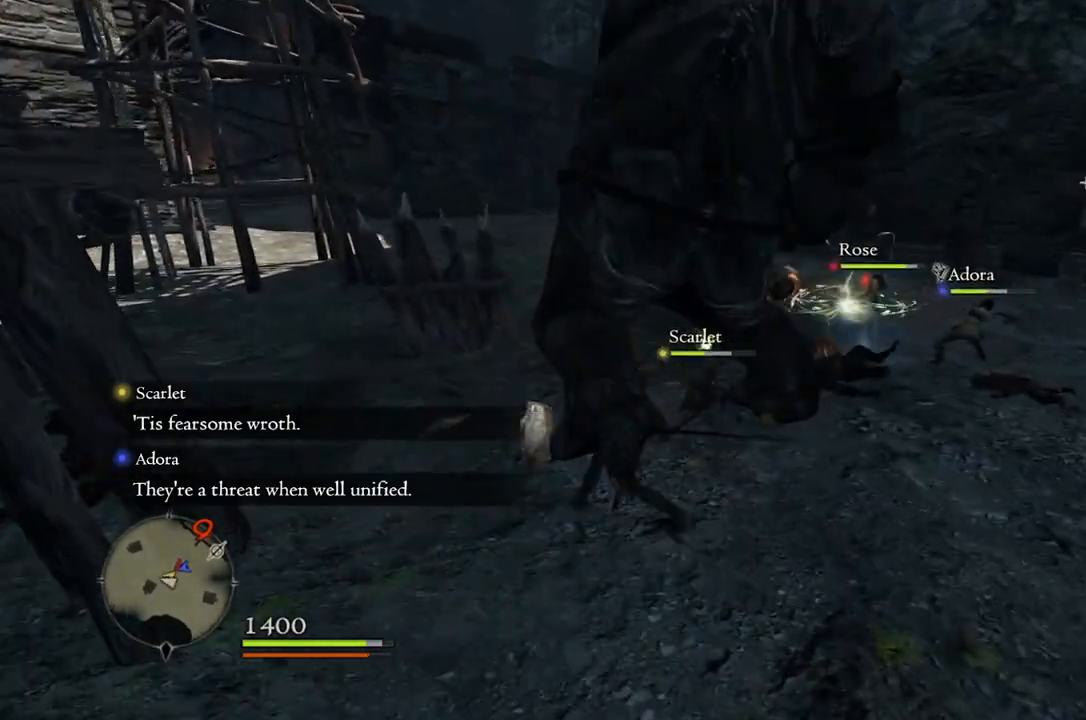
{"buttons": [], "left_stick": "up-left", "right_stick": "right", "events": [[217, "left_stick", "up-left"], [250, "right_stick", "right"]]}
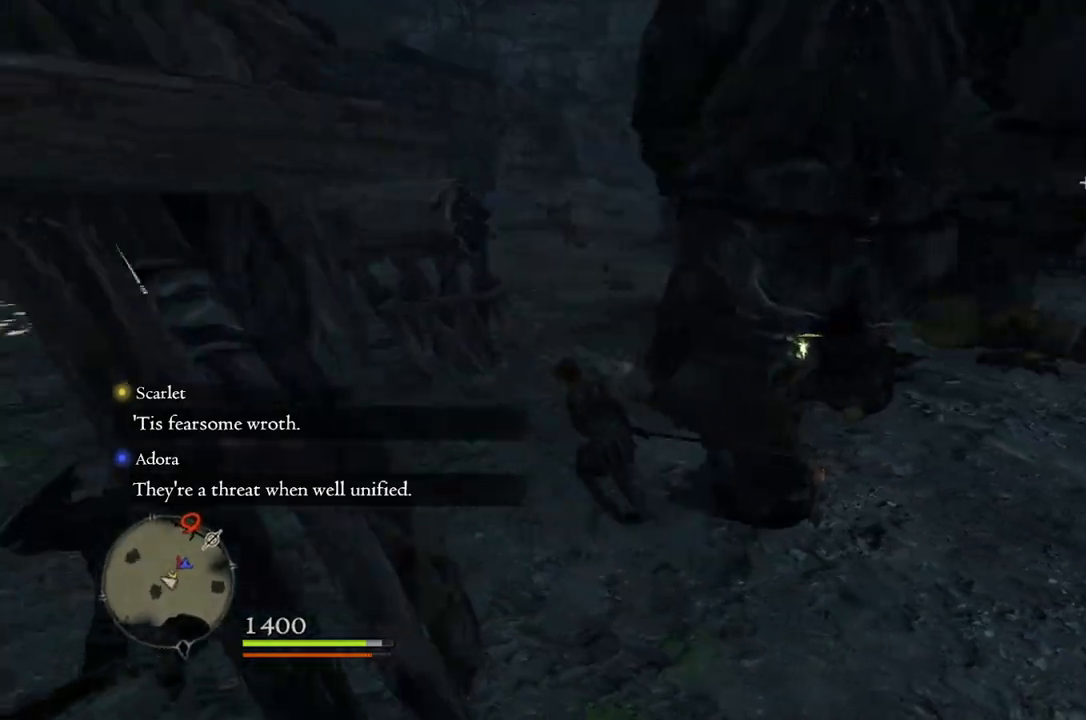
{"buttons": [], "left_stick": "up-left", "right_stick": "right", "events": []}
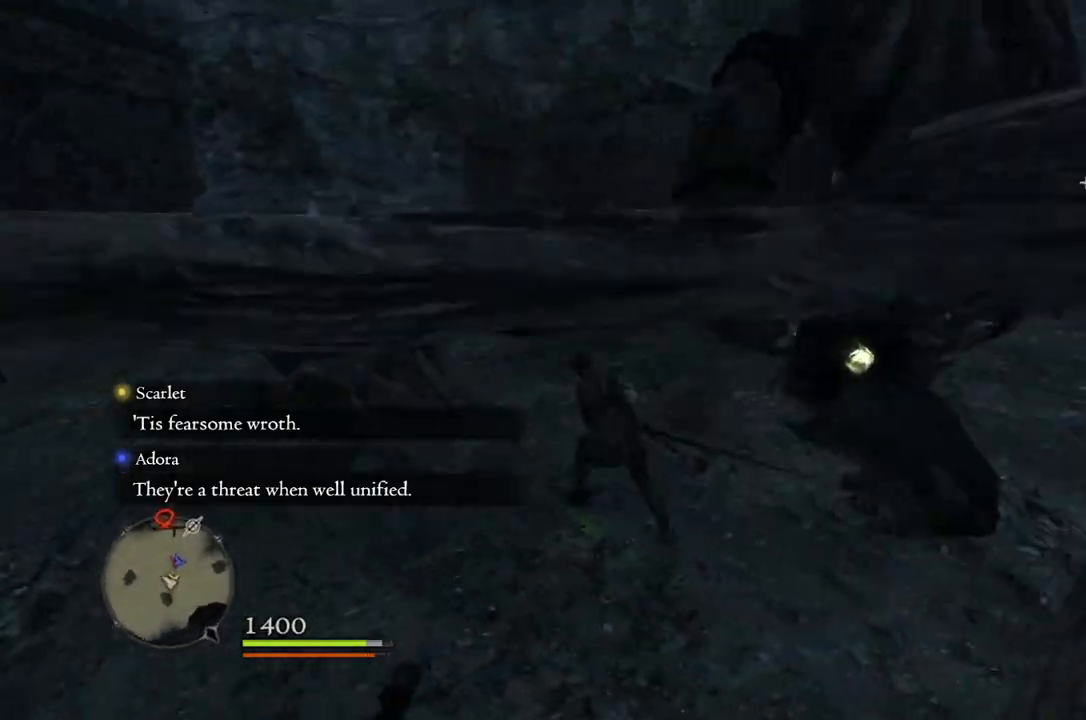
{"buttons": [], "left_stick": "up", "right_stick": "center", "events": [[233, "right_stick", "center"], [250, "left_stick", "up"]]}
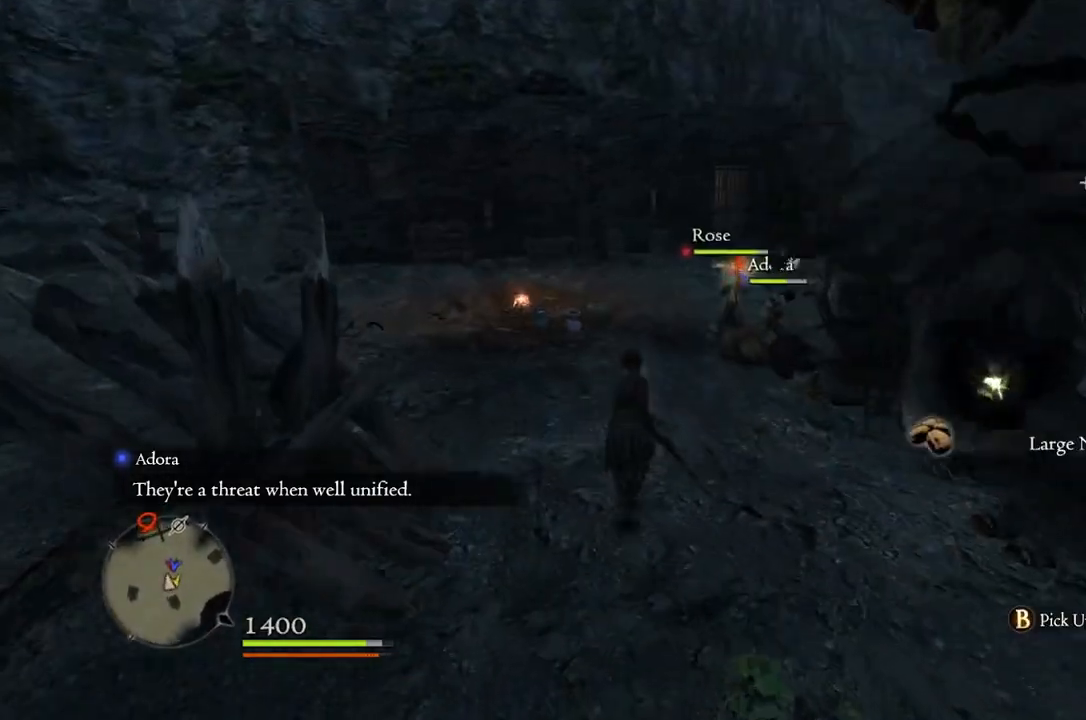
{"buttons": [], "left_stick": "up", "right_stick": "right", "events": [[83, "B", "down"], [117, "left_stick", "center"], [167, "B", "up"], [483, "left_stick", "up"], [483, "right_stick", "right"]]}
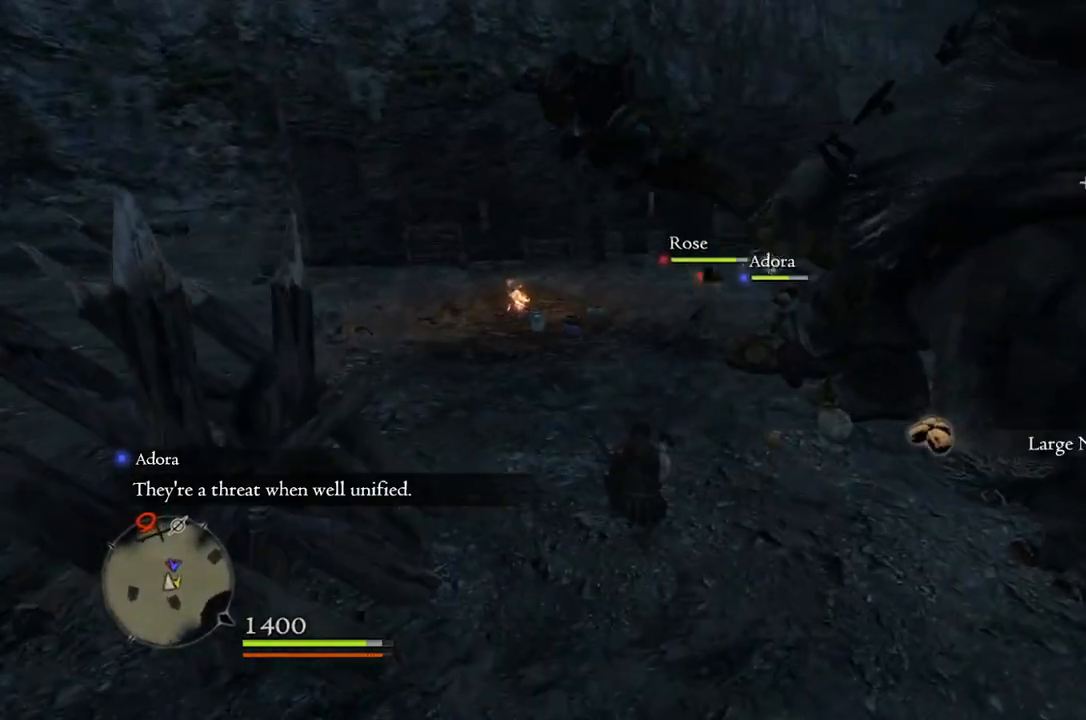
{"buttons": [], "left_stick": "up", "right_stick": "center", "events": [[200, "right_stick", "center"]]}
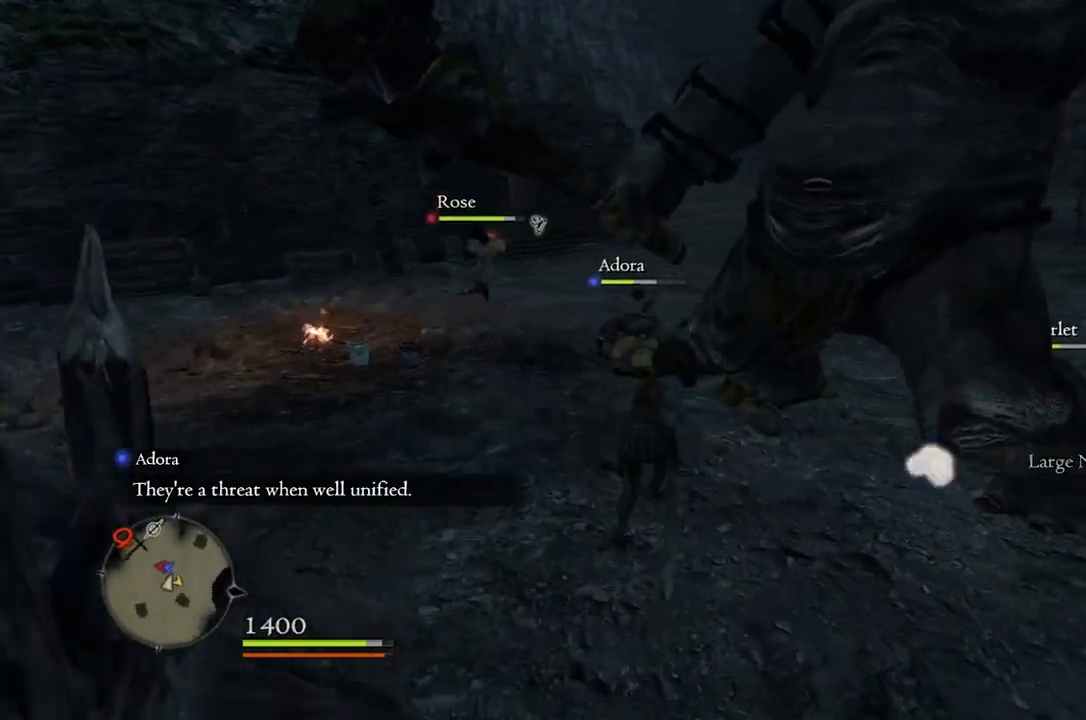
{"buttons": [], "left_stick": "center", "right_stick": "center", "events": [[83, "left_stick", "up-right"], [217, "B", "down"], [317, "B", "up"], [350, "left_stick", "center"]]}
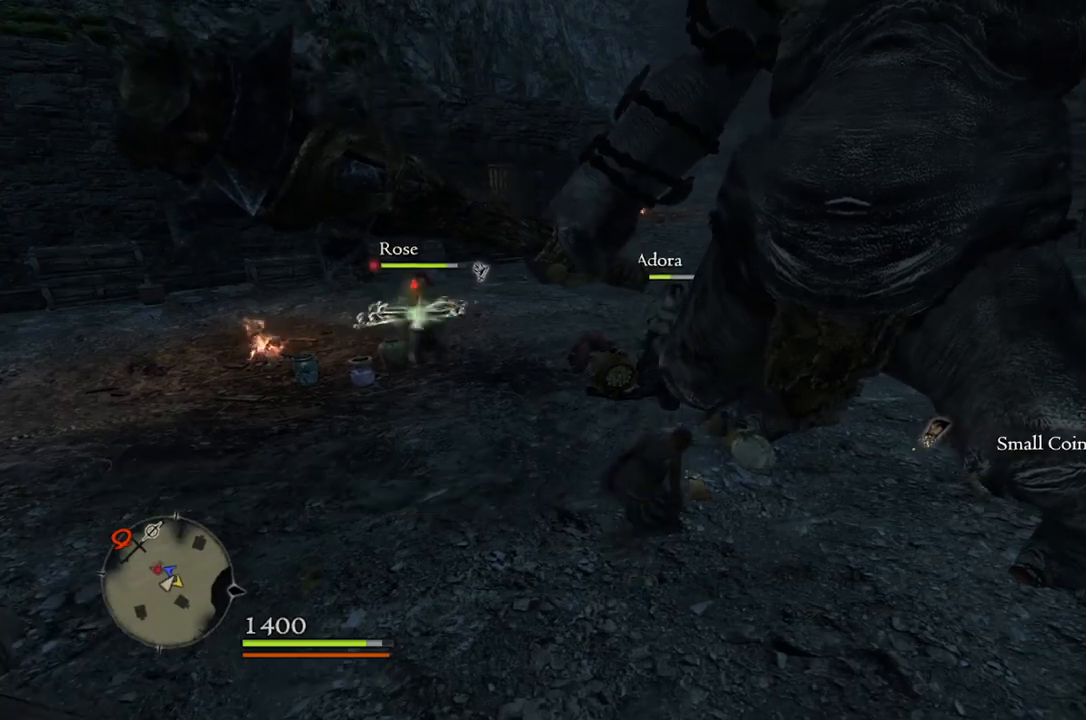
{"buttons": ["B"], "left_stick": "up-right", "right_stick": "center", "events": [[133, "left_stick", "right"], [400, "left_stick", "up-right"], [483, "B", "down"]]}
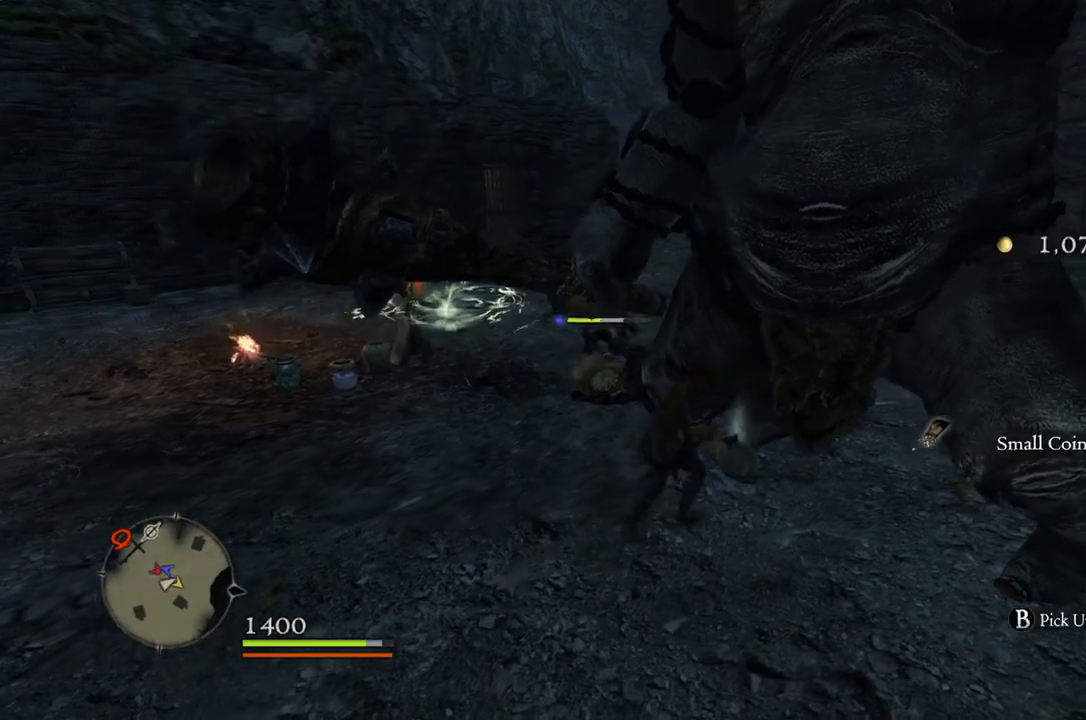
{"buttons": [], "left_stick": "left", "right_stick": "center", "events": [[83, "B", "up"], [183, "left_stick", "center"], [383, "left_stick", "left"]]}
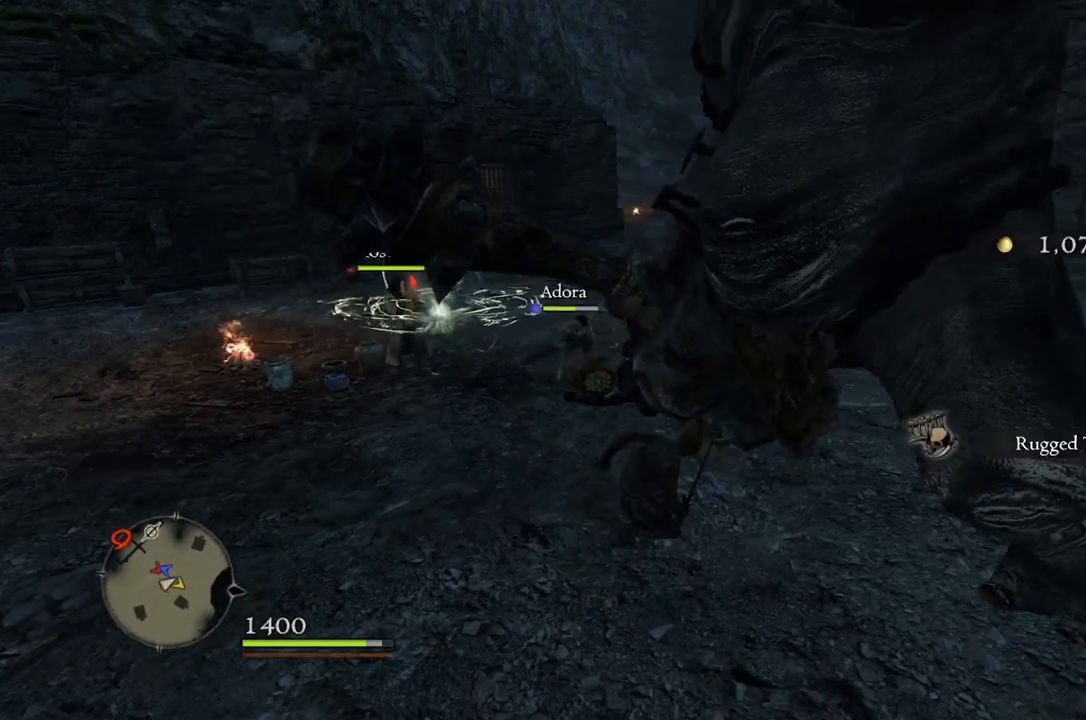
{"buttons": [], "left_stick": "left", "right_stick": "right", "events": [[33, "right_stick", "right"]]}
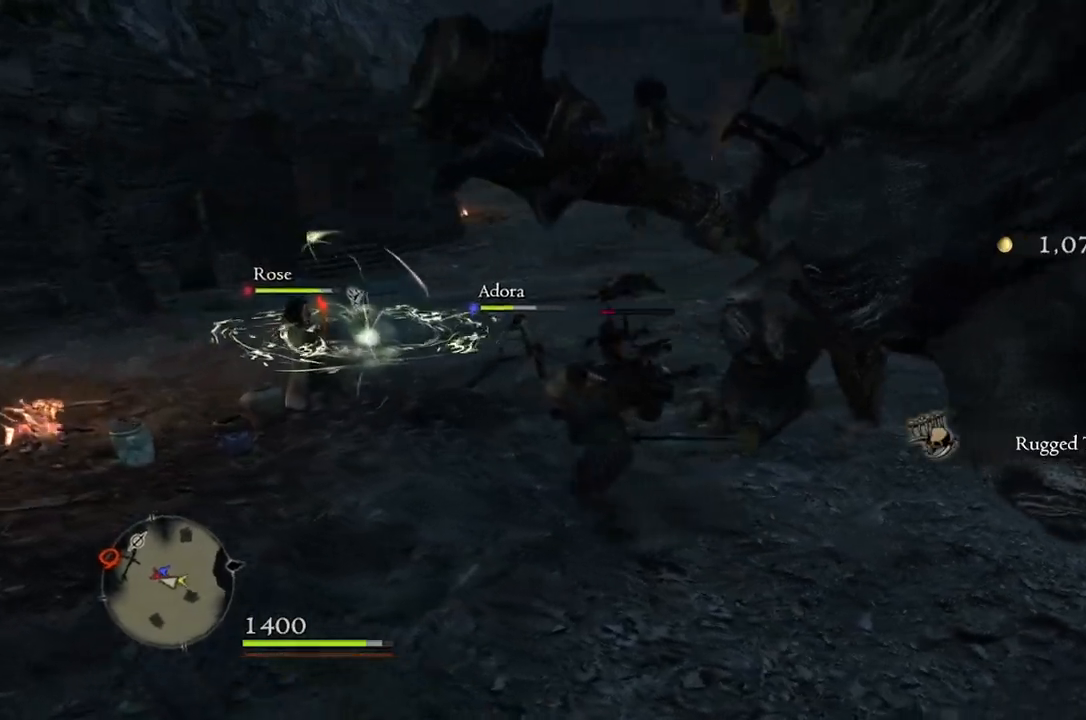
{"buttons": [], "left_stick": "up", "right_stick": "center", "events": [[67, "left_stick", "up-left"], [117, "right_stick", "center"], [400, "left_stick", "up"]]}
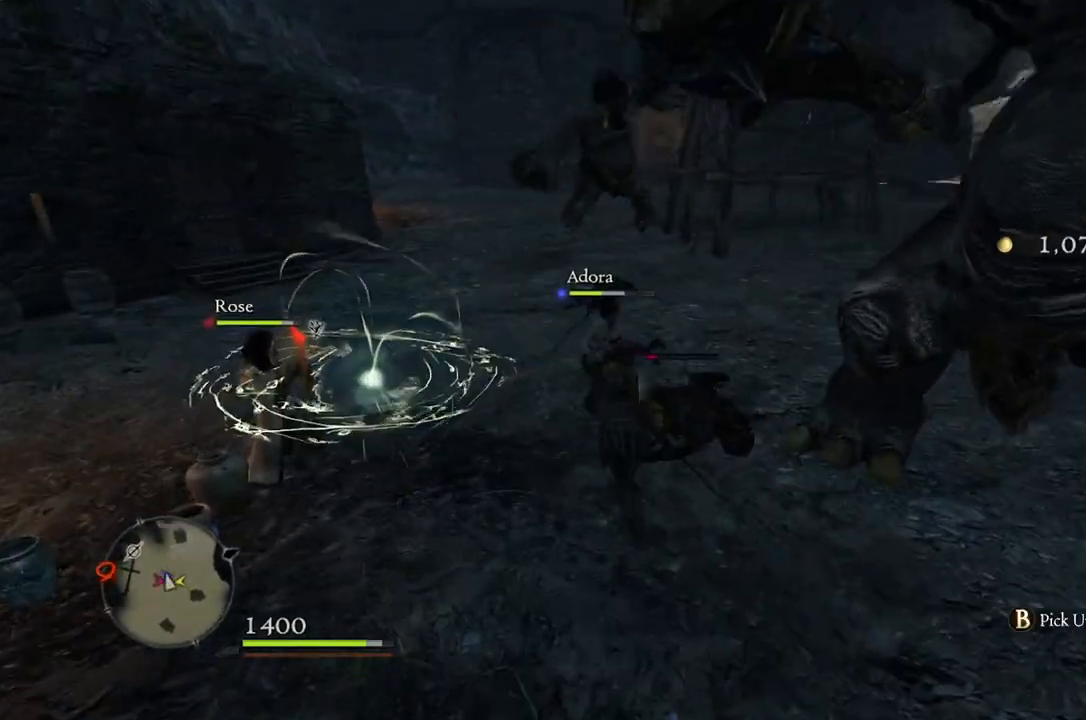
{"buttons": [], "left_stick": "center", "right_stick": "center", "events": [[83, "B", "down"], [167, "B", "up"], [217, "left_stick", "center"]]}
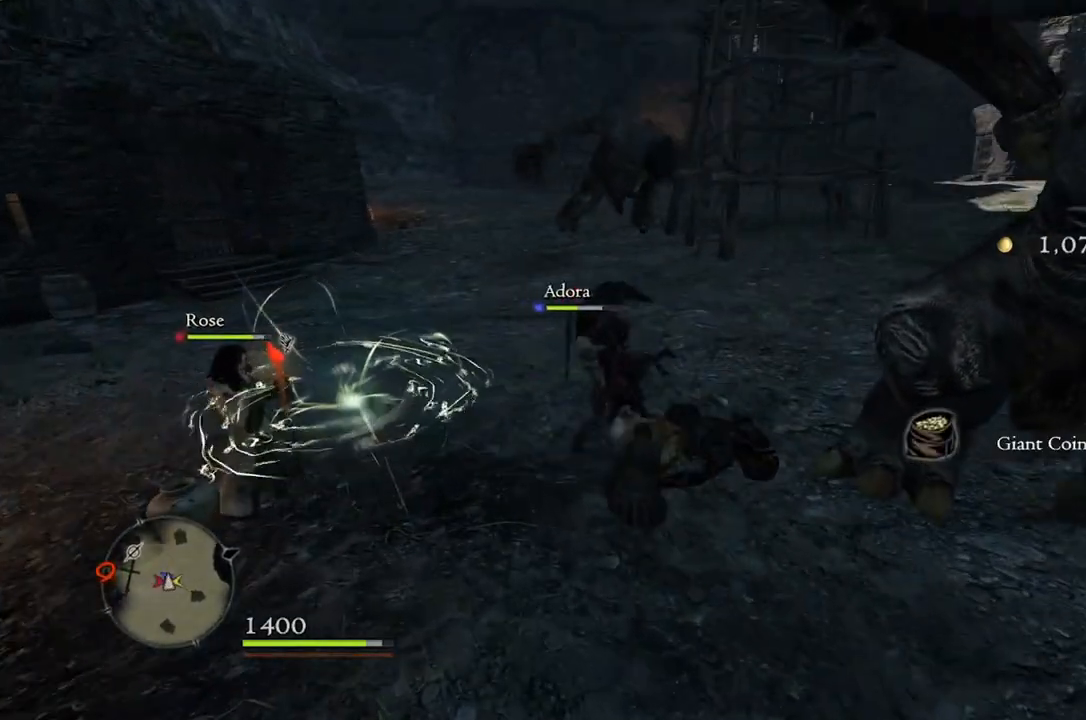
{"buttons": [], "left_stick": "center", "right_stick": "center", "events": [[383, "A", "down"], [450, "A", "up"]]}
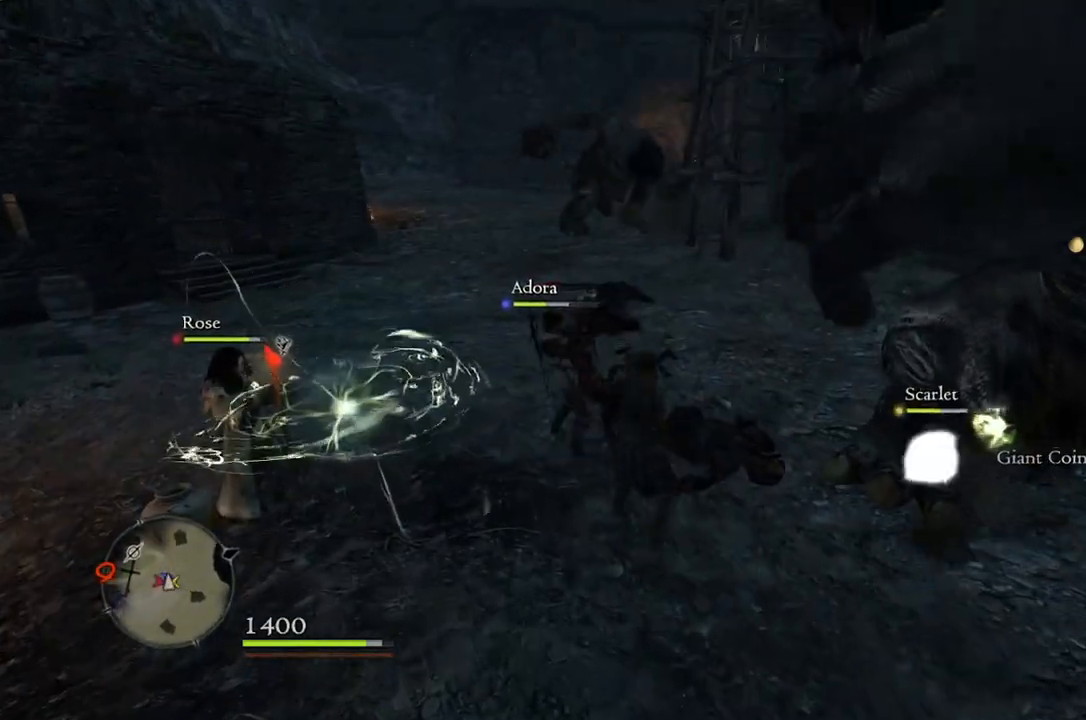
{"buttons": [], "left_stick": "center", "right_stick": "center", "events": [[67, "X", "down"], [133, "X", "up"]]}
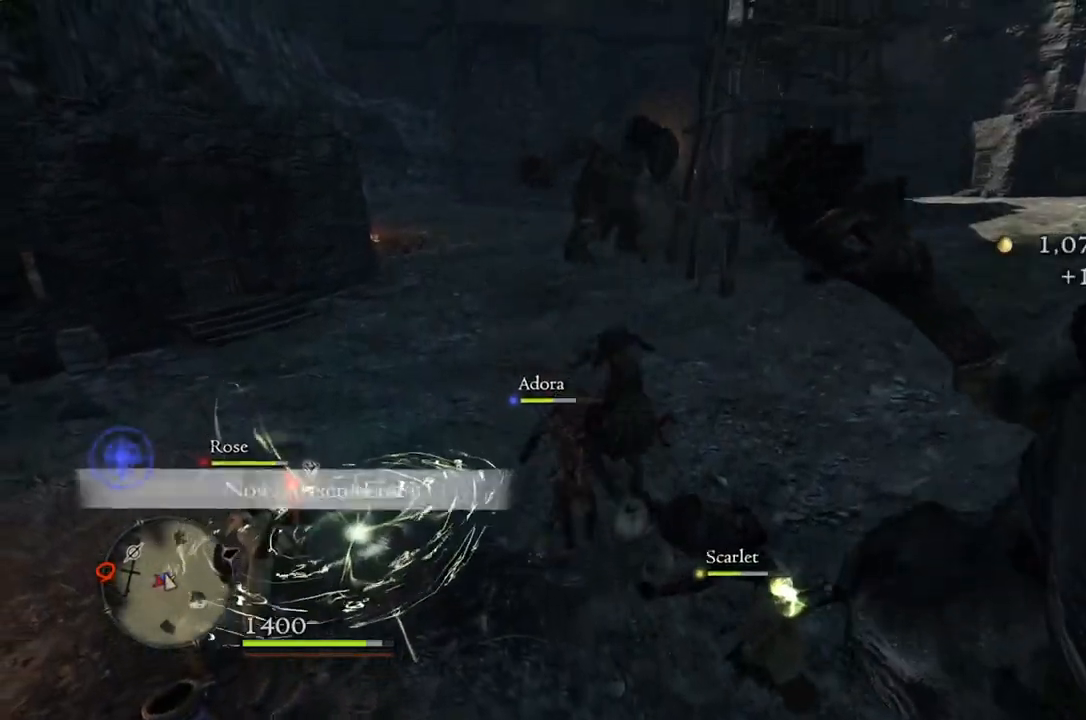
{"buttons": [], "left_stick": "up", "right_stick": "center", "events": [[217, "left_stick", "up-left"], [283, "left_stick", "up"]]}
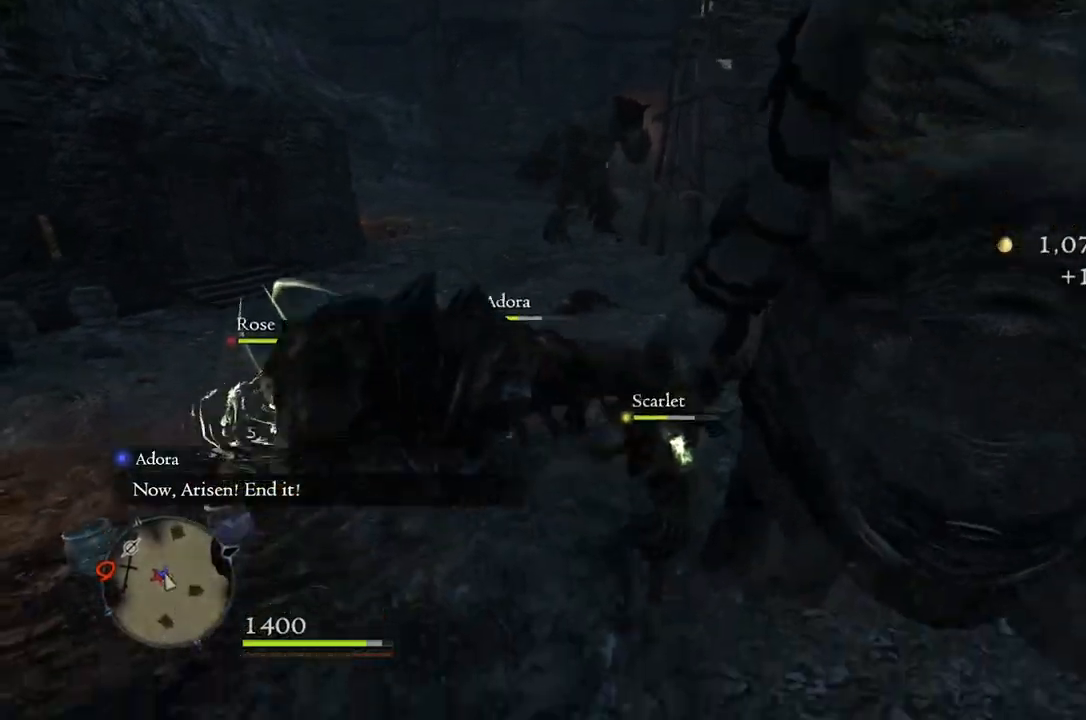
{"buttons": [], "left_stick": "up-left", "right_stick": "center", "events": [[250, "left_stick", "up-left"]]}
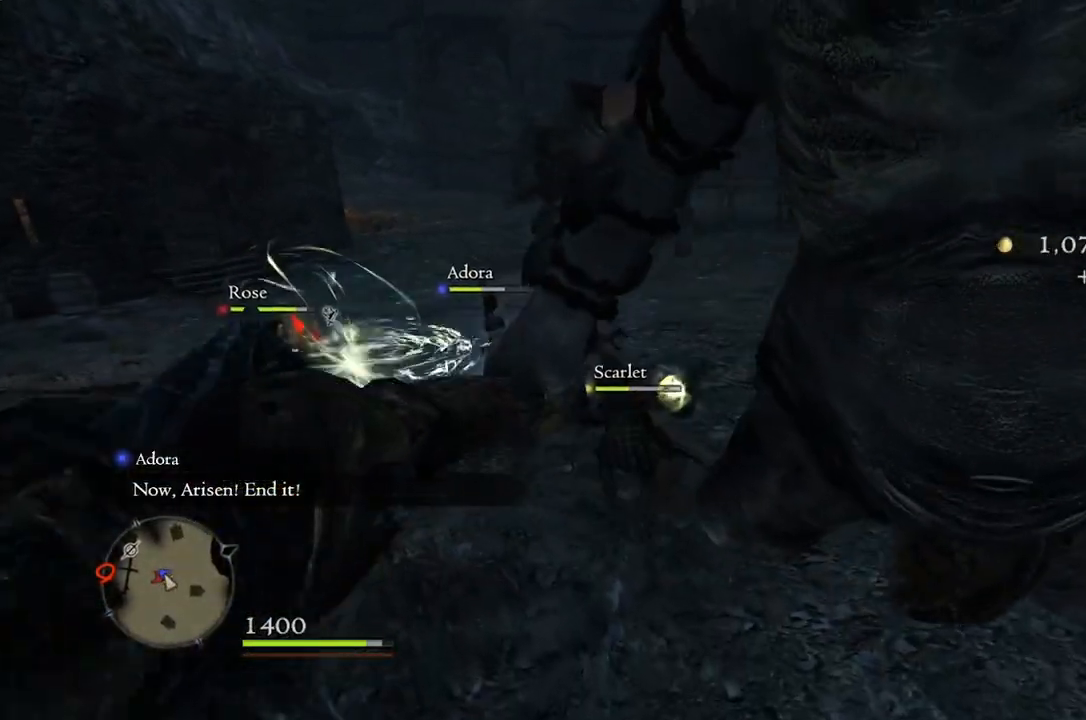
{"buttons": [], "left_stick": "up-left", "right_stick": "center", "events": []}
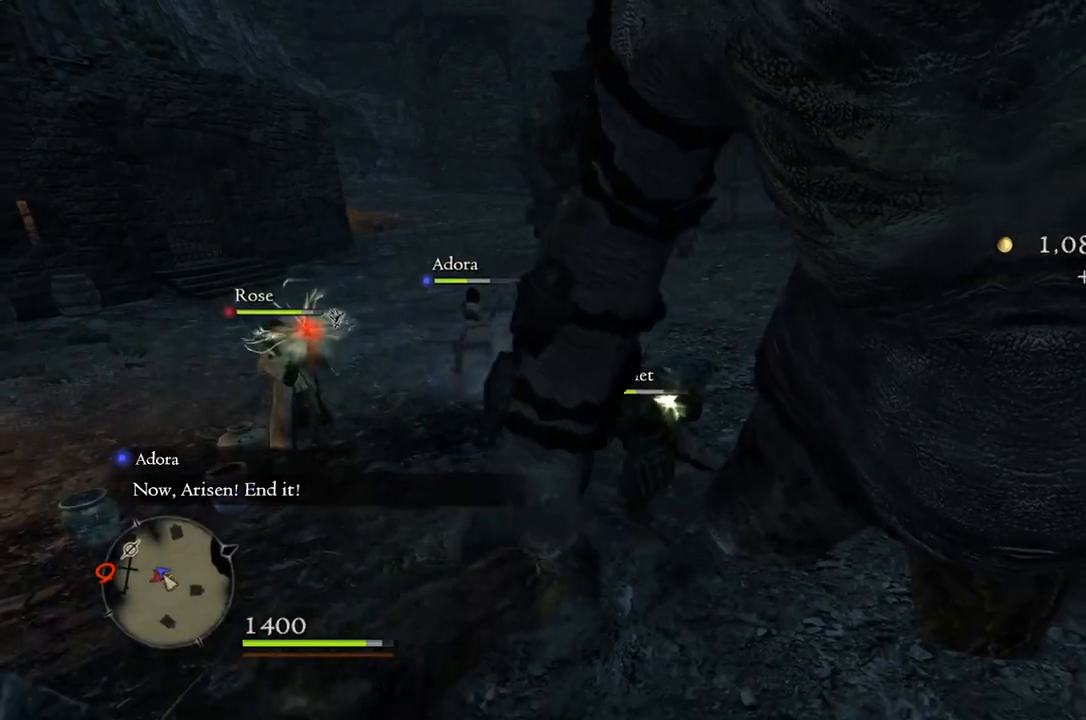
{"buttons": [], "left_stick": "up", "right_stick": "center", "events": [[67, "A", "down"], [183, "A", "up"], [450, "left_stick", "up"]]}
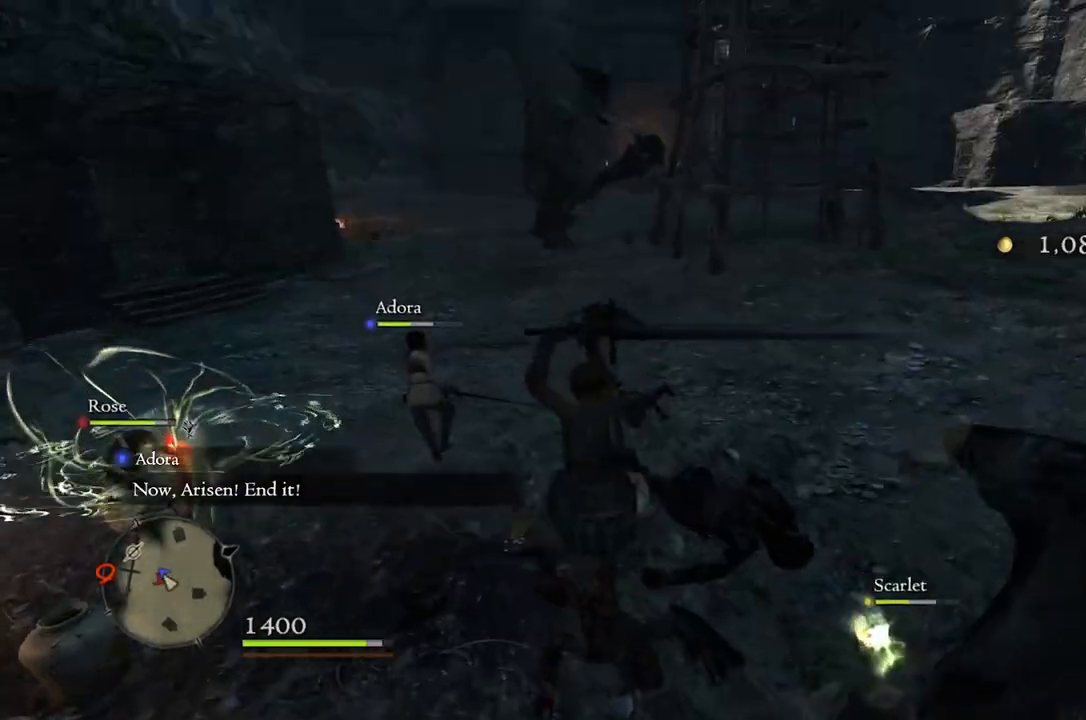
{"buttons": [], "left_stick": "up", "right_stick": "center", "events": []}
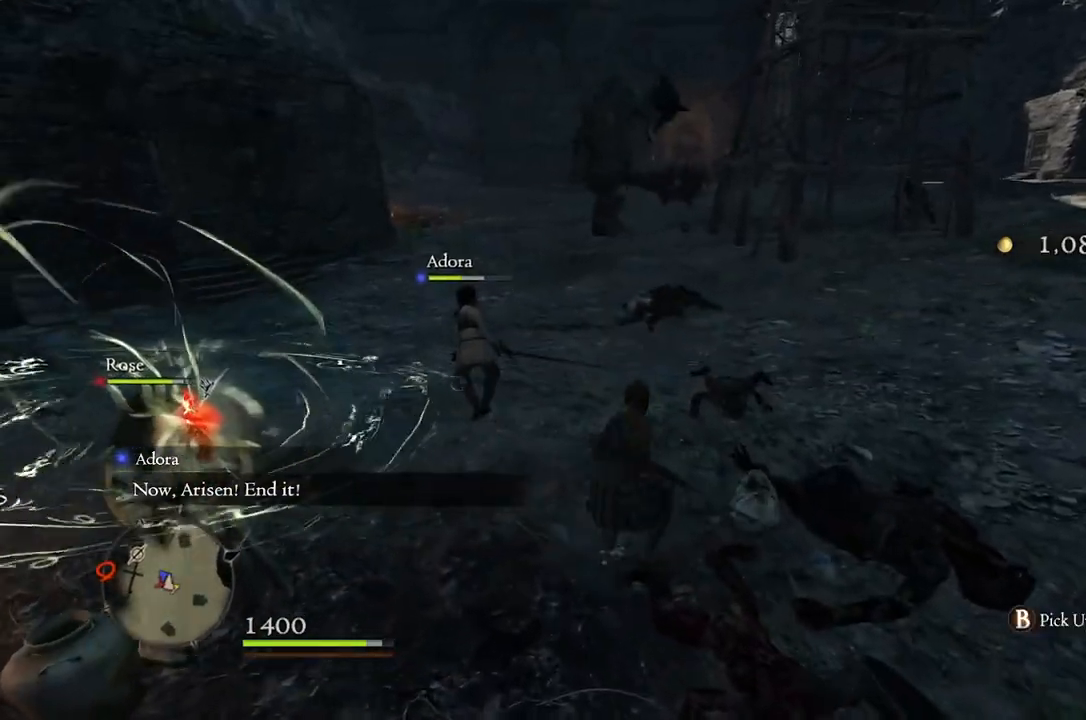
{"buttons": [], "left_stick": "center", "right_stick": "center", "events": [[83, "B", "down"], [117, "left_stick", "center"], [150, "B", "up"]]}
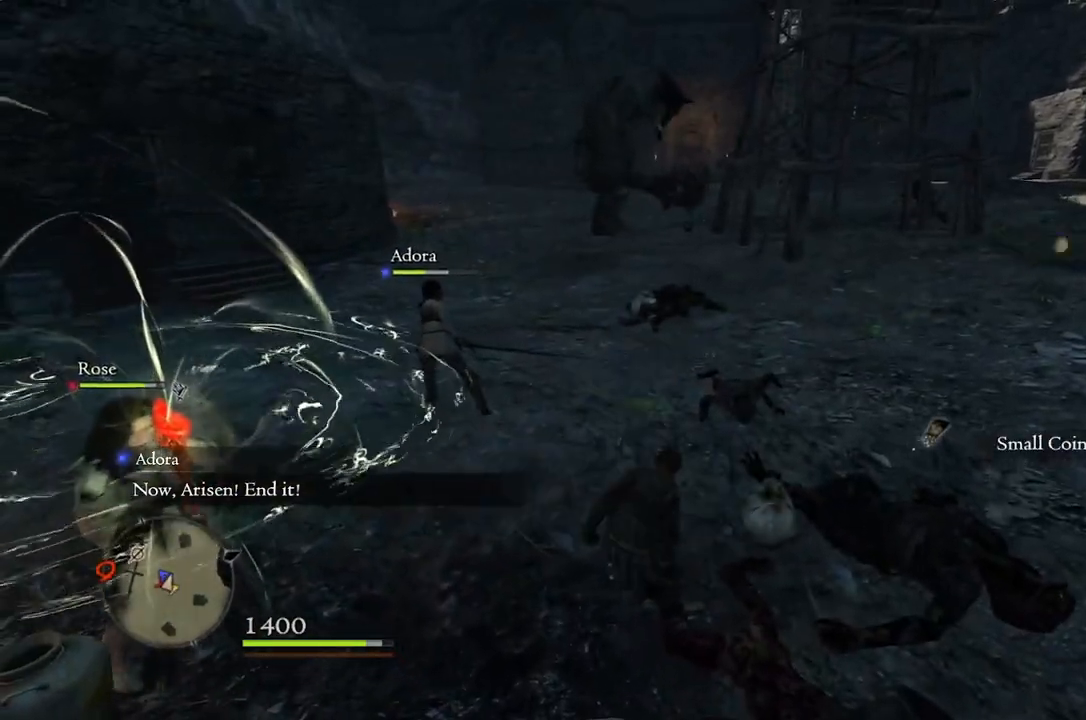
{"buttons": [], "left_stick": "up-right", "right_stick": "center", "events": [[33, "left_stick", "right"], [383, "B", "down"], [433, "left_stick", "up-right"], [450, "B", "up"]]}
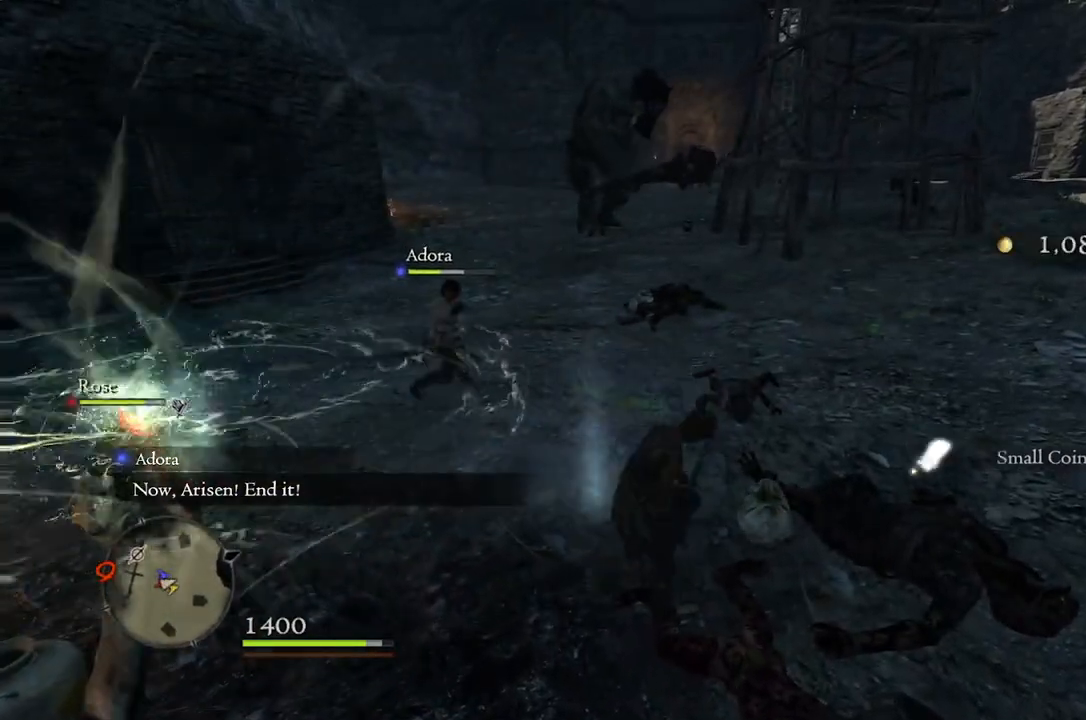
{"buttons": [], "left_stick": "up-right", "right_stick": "center", "events": []}
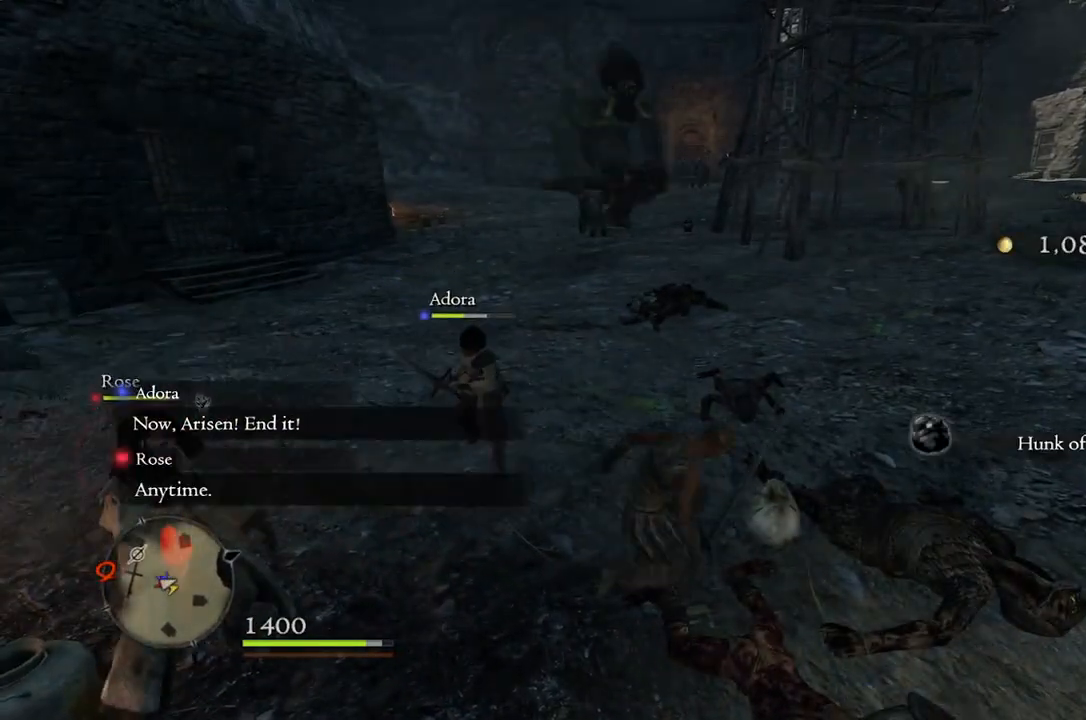
{"buttons": [], "left_stick": "up-right", "right_stick": "center", "events": [[167, "B", "down"], [250, "B", "up"]]}
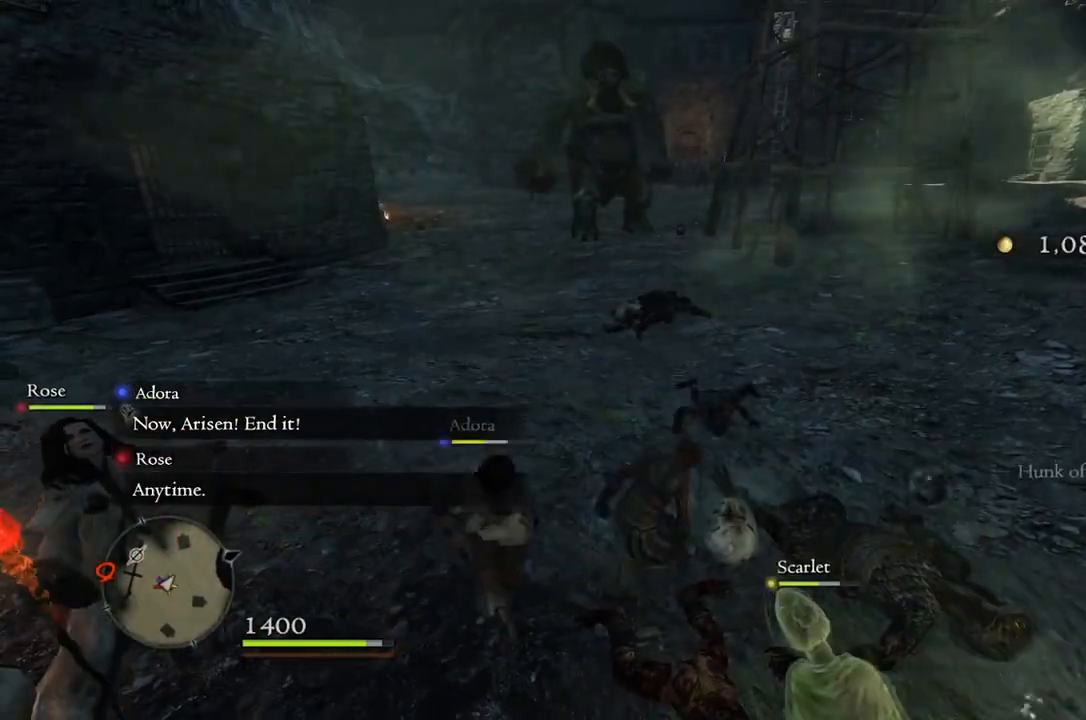
{"buttons": [], "left_stick": "up", "right_stick": "center", "events": [[250, "left_stick", "up"]]}
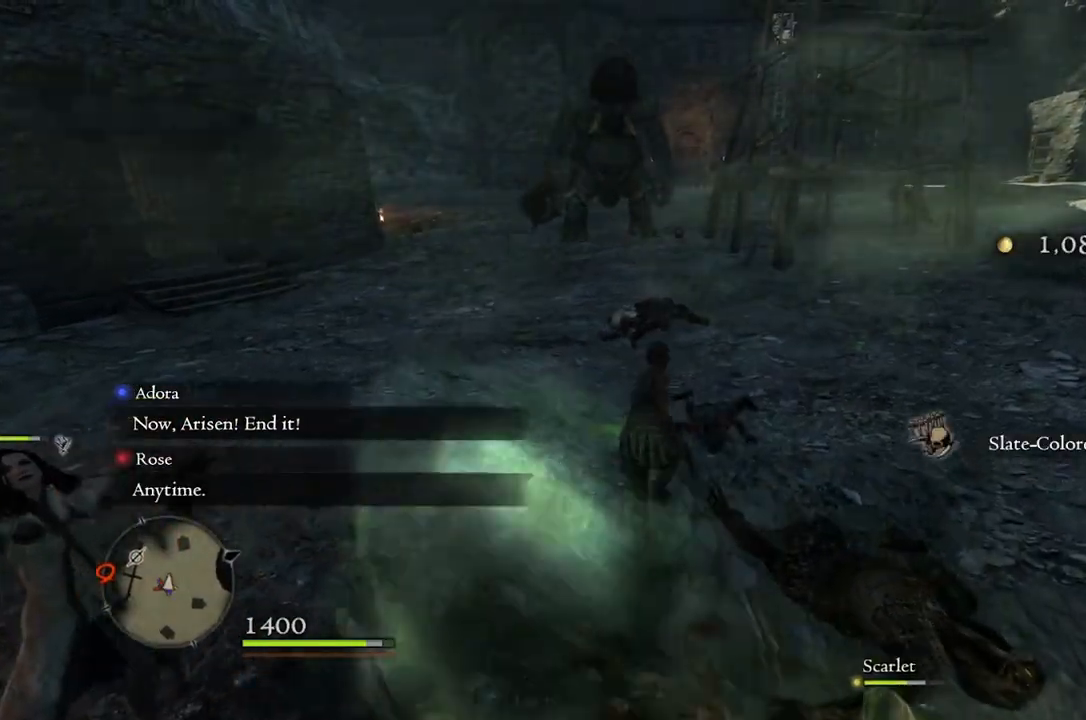
{"buttons": [], "left_stick": "up", "right_stick": "center", "events": []}
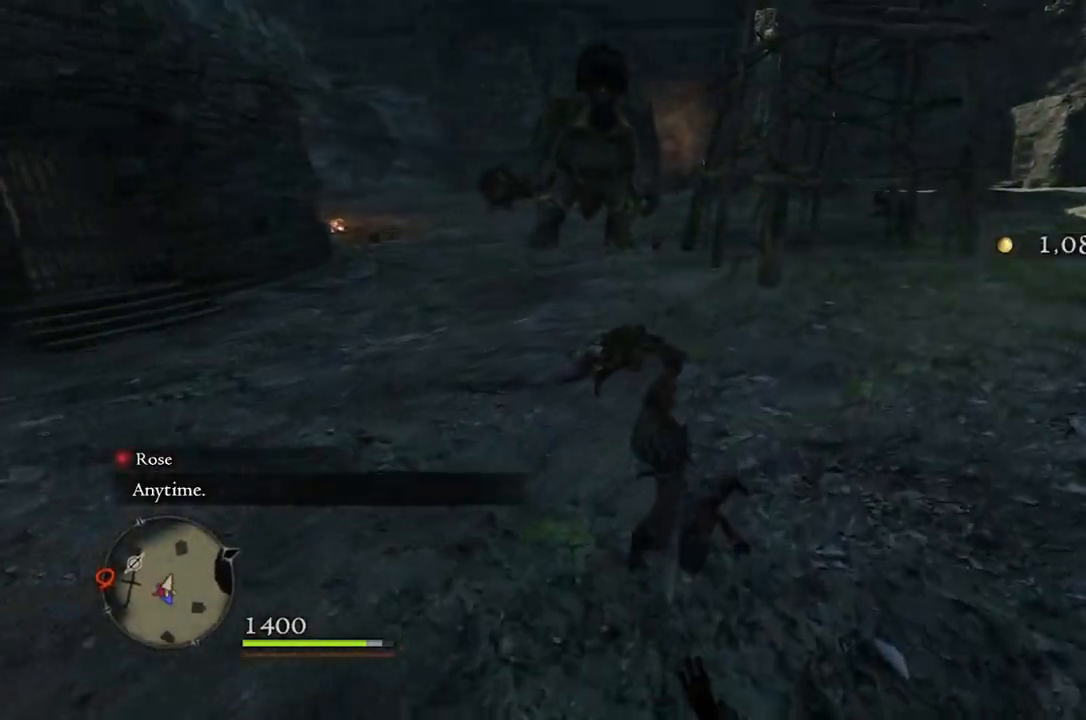
{"buttons": [], "left_stick": "up", "right_stick": "center", "events": []}